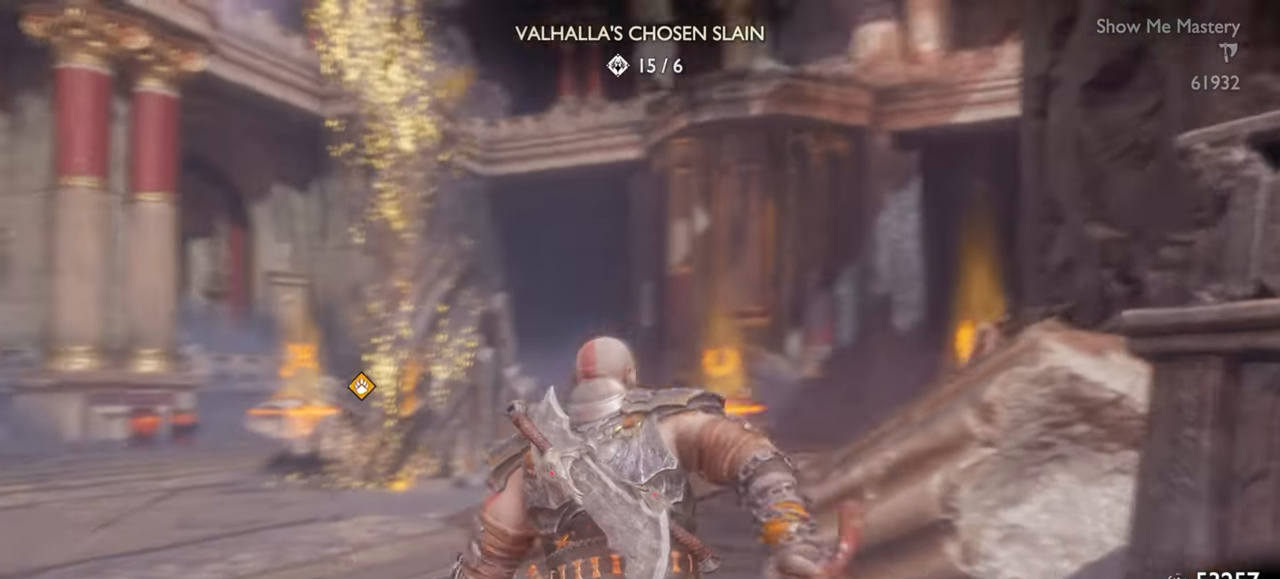
Gameplay with a controller (PlayStation layout); each line is a JSON object with the inputs held at the frame after it. "events" lists button and stick changes between this image and that frame as [ms after this image, input, new state], when the widget could be followed in between. Not read: L3 R3.
{"buttons": [], "left_stick": "up", "right_stick": "center", "events": [[134, "left_stick", "up"], [167, "right_stick", "center"]]}
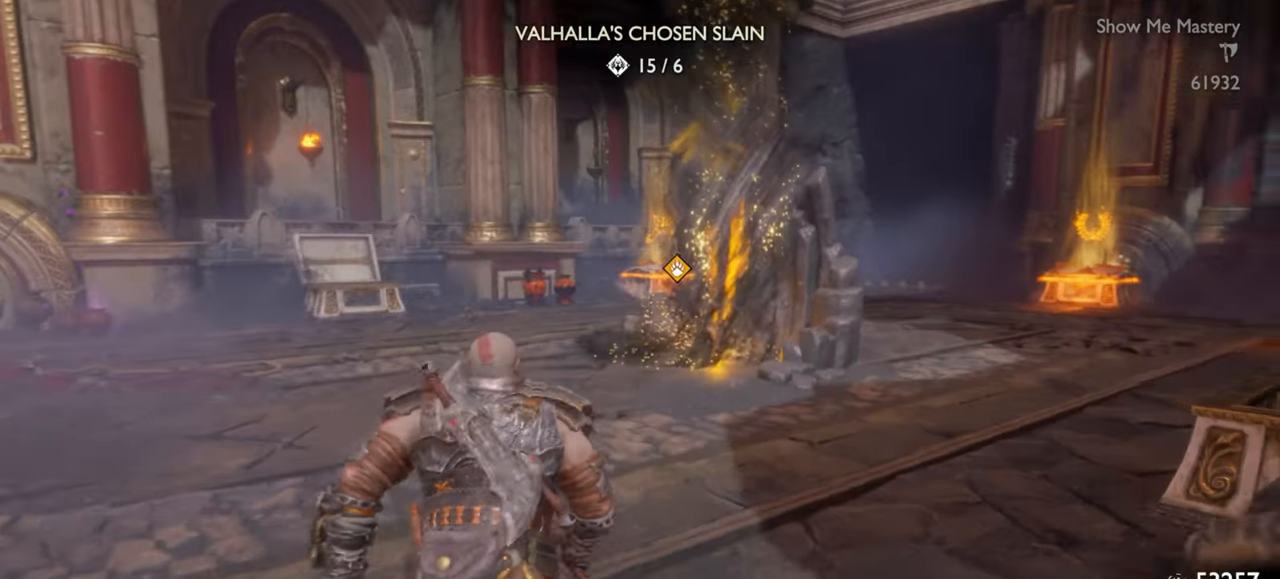
{"buttons": [], "left_stick": "up", "right_stick": "center", "events": [[134, "right_stick", "right"], [267, "right_stick", "center"]]}
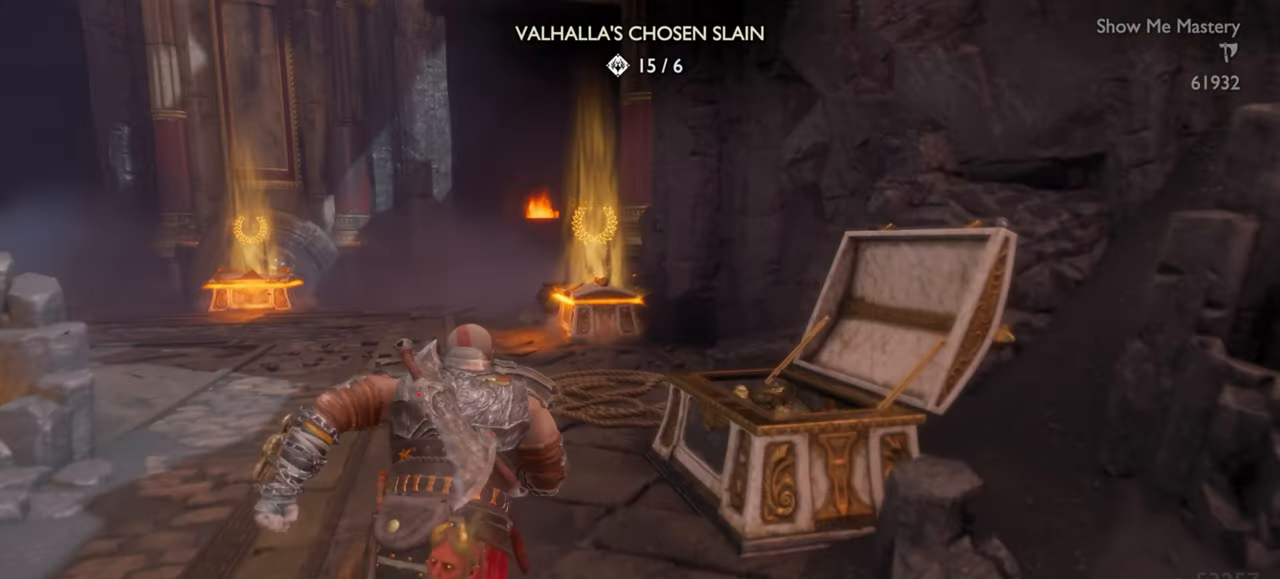
{"buttons": [], "left_stick": "up", "right_stick": "center", "events": []}
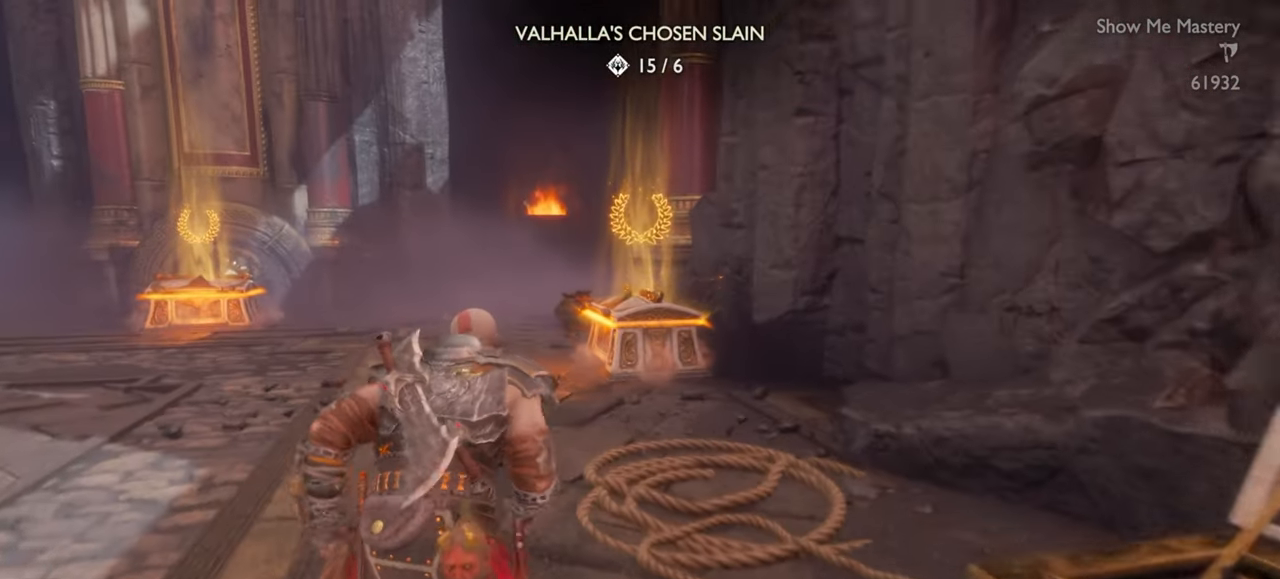
{"buttons": [], "left_stick": "up", "right_stick": "center", "events": []}
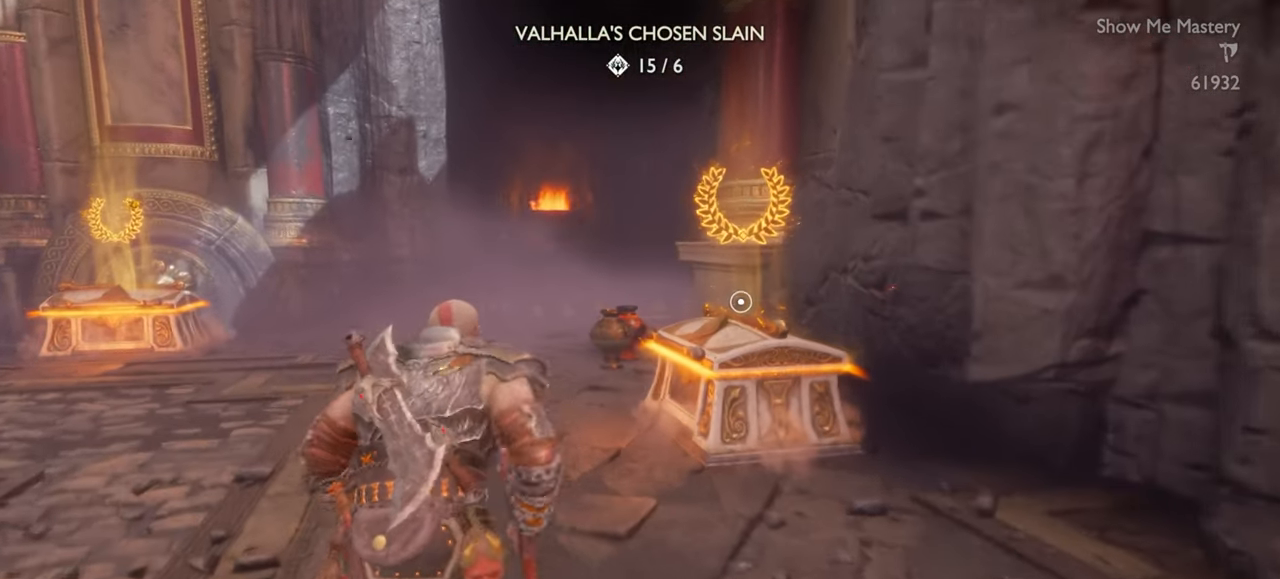
{"buttons": [], "left_stick": "up", "right_stick": "center", "events": [[317, "right_stick", "right"], [434, "right_stick", "center"]]}
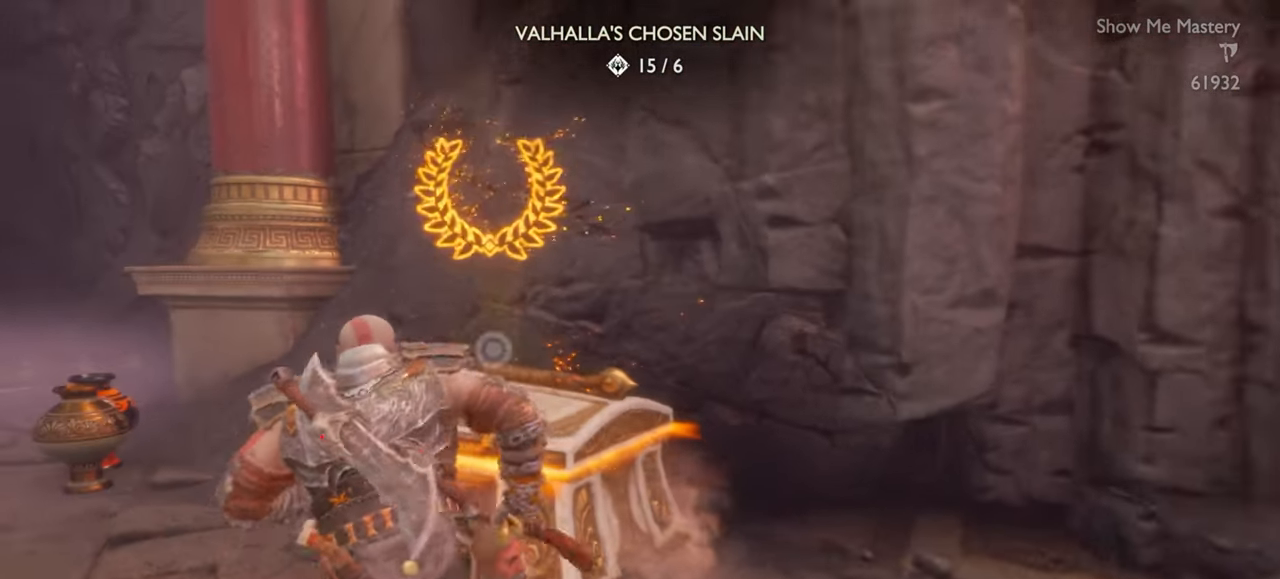
{"buttons": ["CIRCLE"], "left_stick": "center", "right_stick": "center", "events": [[17, "CIRCLE", "down"], [184, "left_stick", "center"]]}
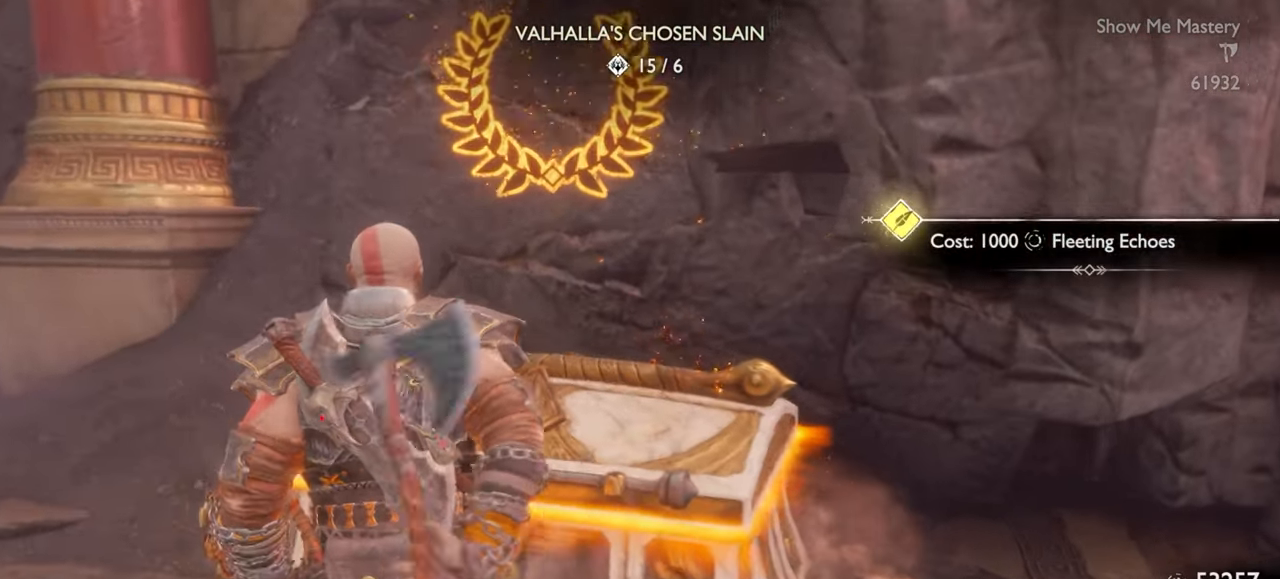
{"buttons": [], "left_stick": "center", "right_stick": "center", "events": [[284, "CIRCLE", "up"]]}
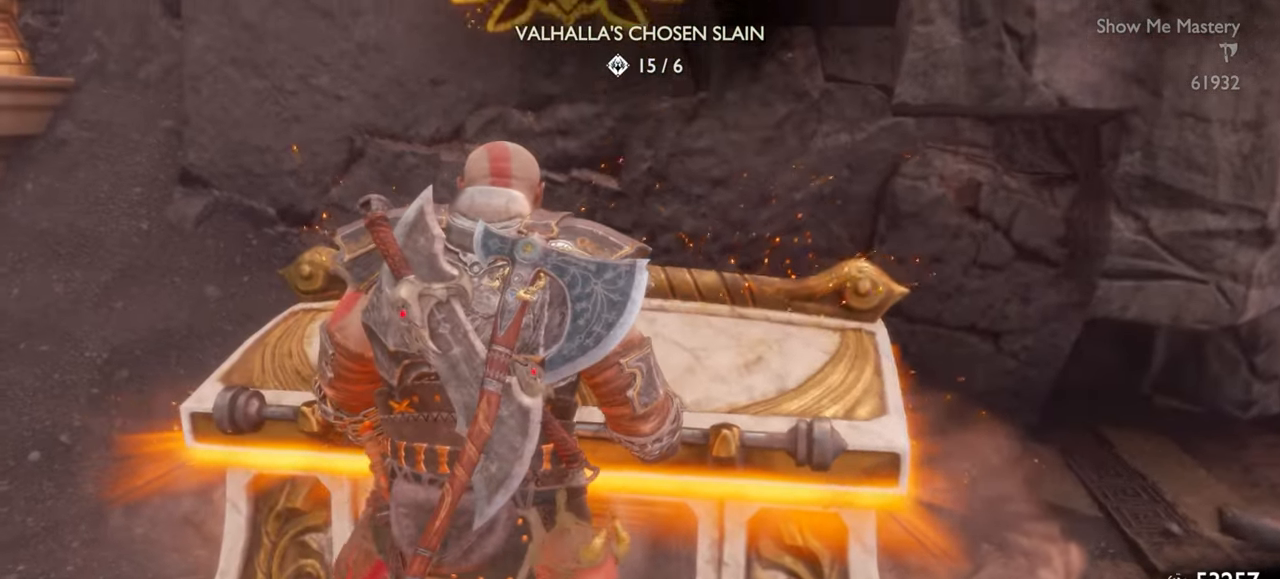
{"buttons": ["CROSS"], "left_stick": "center", "right_stick": "center", "events": [[234, "CROSS", "down"]]}
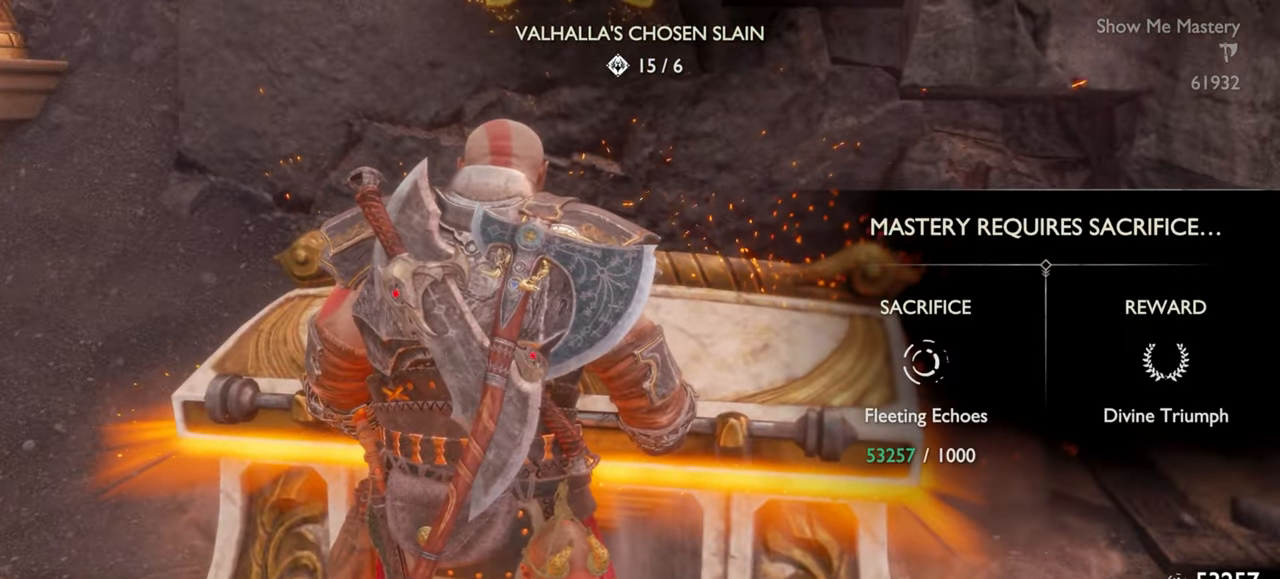
{"buttons": [], "left_stick": "center", "right_stick": "center", "events": [[267, "CROSS", "up"]]}
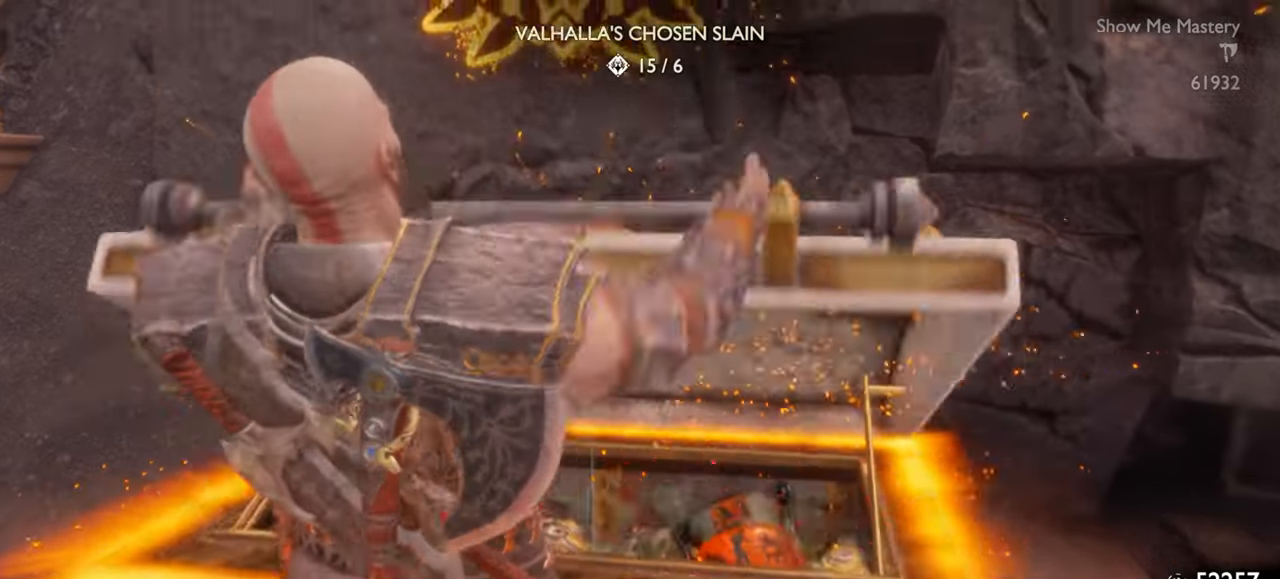
{"buttons": [], "left_stick": "center", "right_stick": "center", "events": []}
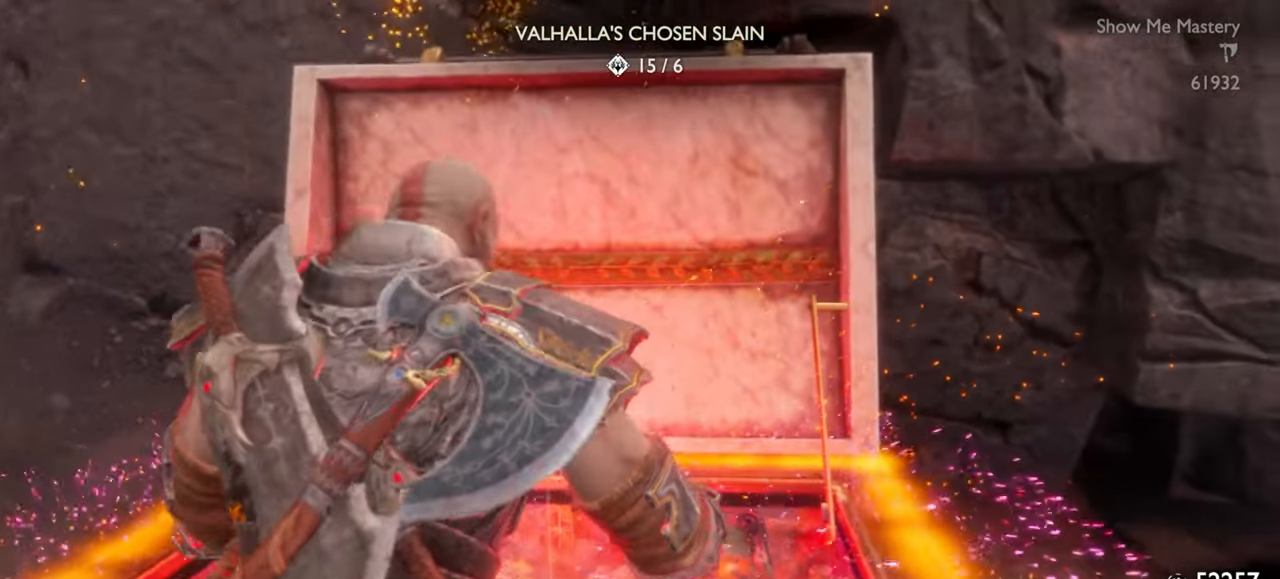
{"buttons": [], "left_stick": "center", "right_stick": "center", "events": []}
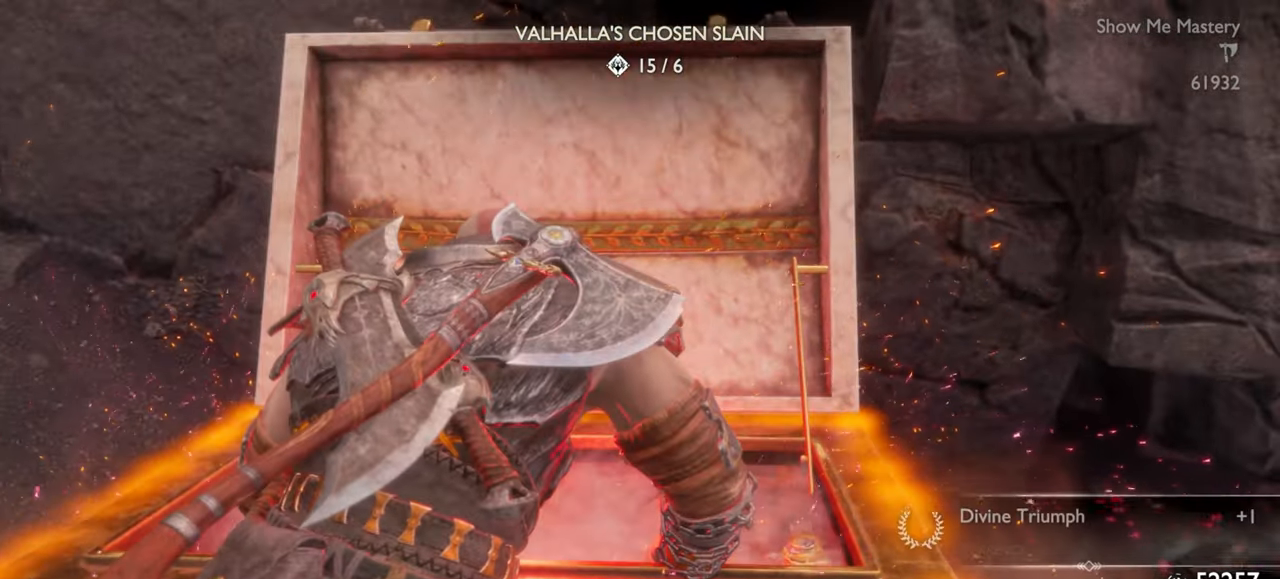
{"buttons": [], "left_stick": "center", "right_stick": "center", "events": []}
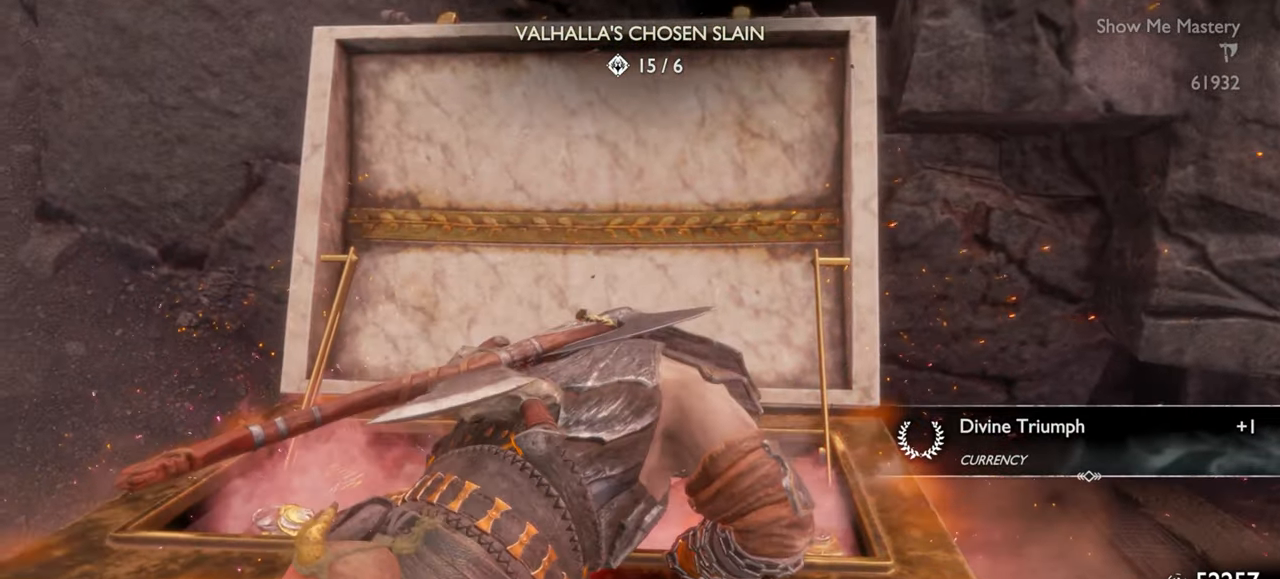
{"buttons": [], "left_stick": "center", "right_stick": "center", "events": []}
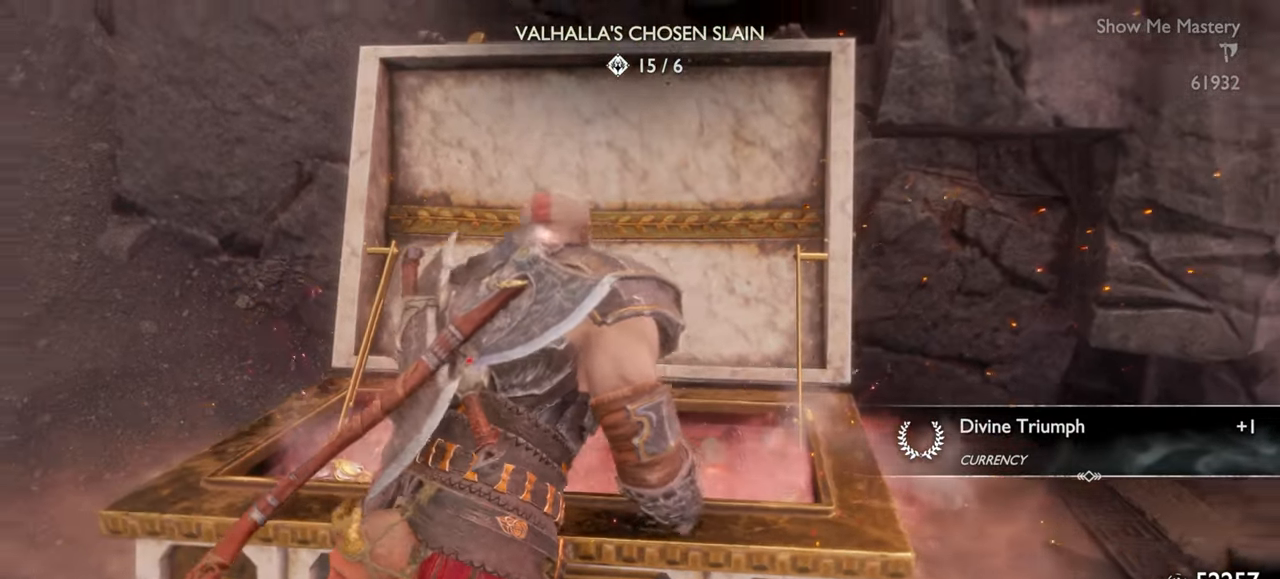
{"buttons": [], "left_stick": "right", "right_stick": "center", "events": [[400, "left_stick", "down-right"], [500, "left_stick", "right"]]}
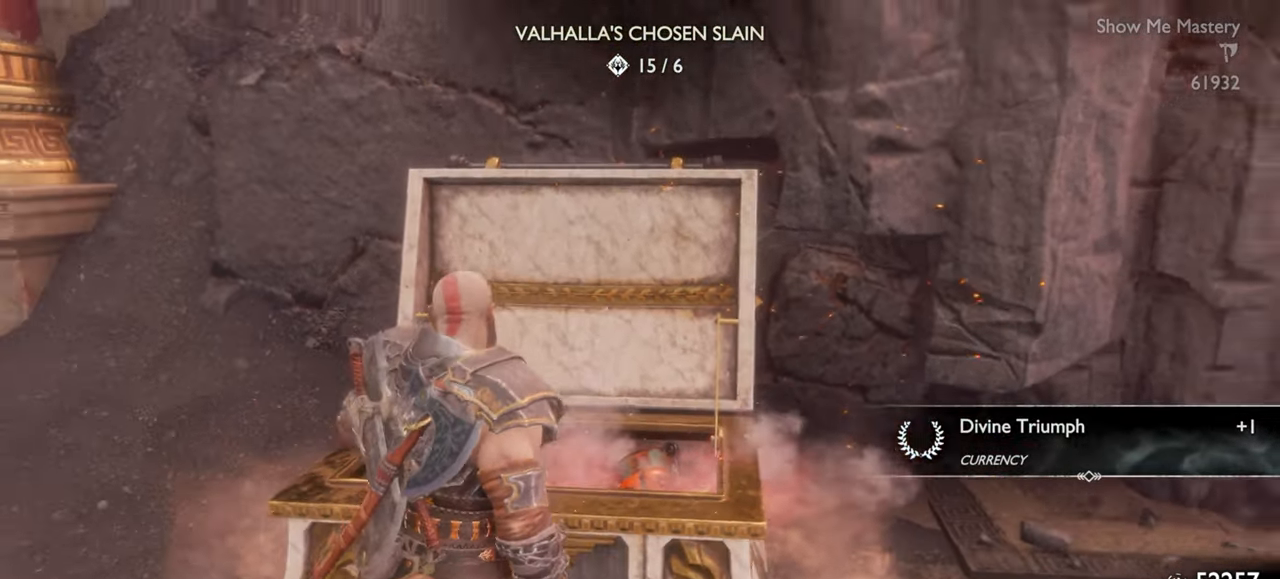
{"buttons": [], "left_stick": "up-right", "right_stick": "center", "events": [[50, "right_stick", "right"], [284, "right_stick", "center"], [300, "left_stick", "up-right"]]}
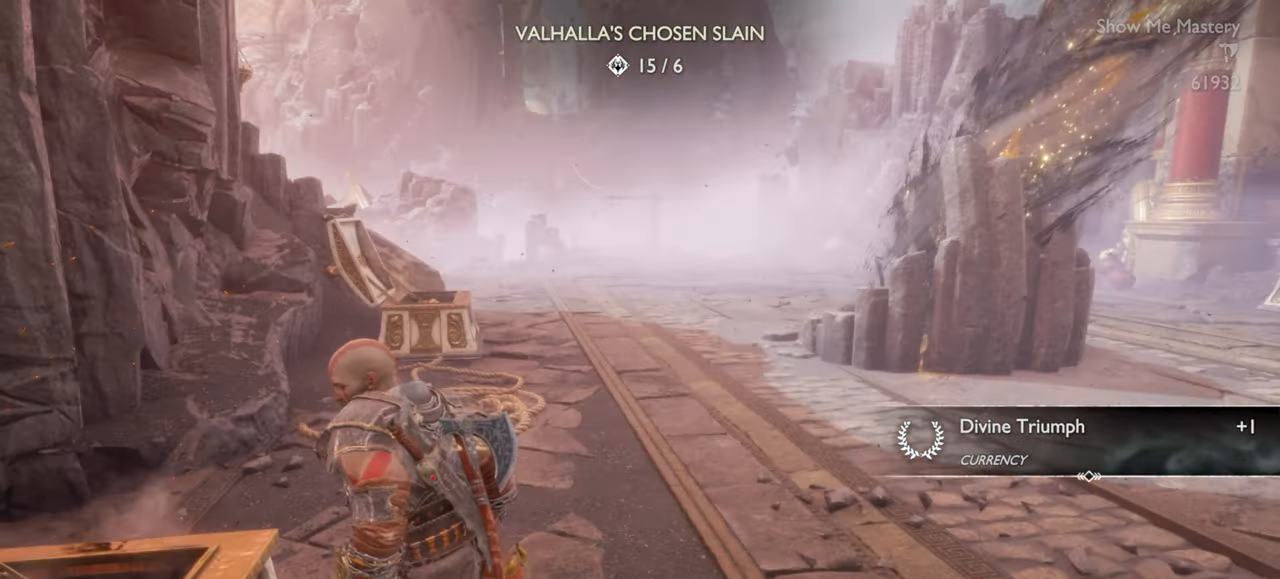
{"buttons": [], "left_stick": "up", "right_stick": "center", "events": [[67, "left_stick", "up"]]}
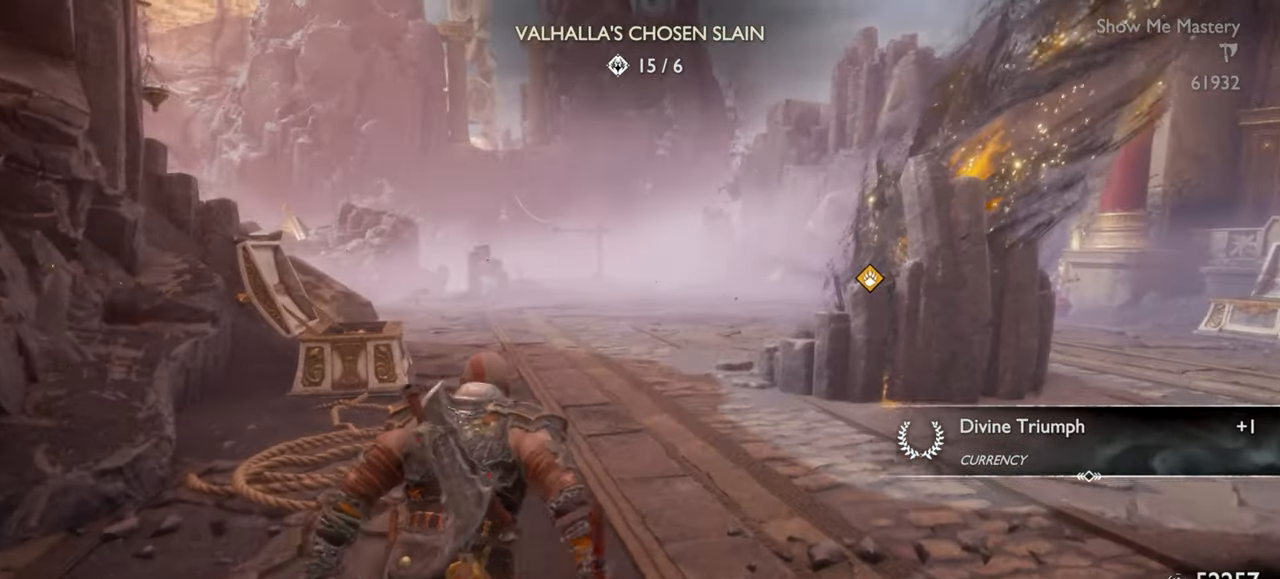
{"buttons": ["TRIANGLE"], "left_stick": "up", "right_stick": "center", "events": [[250, "TRIANGLE", "down"]]}
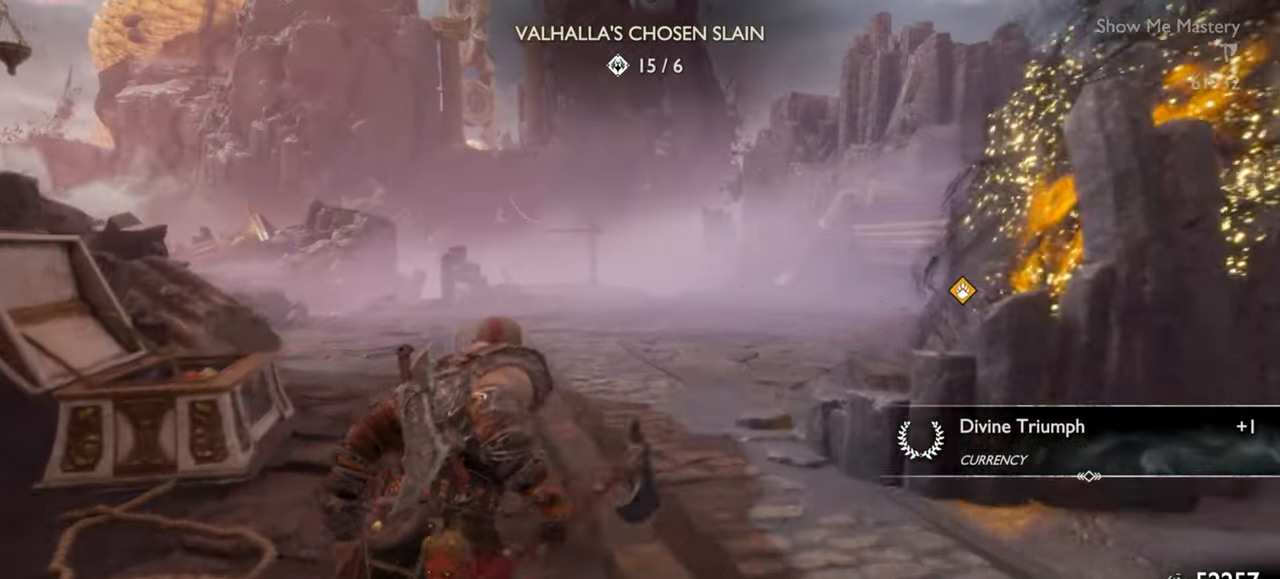
{"buttons": [], "left_stick": "up", "right_stick": "center", "events": [[417, "TRIANGLE", "up"]]}
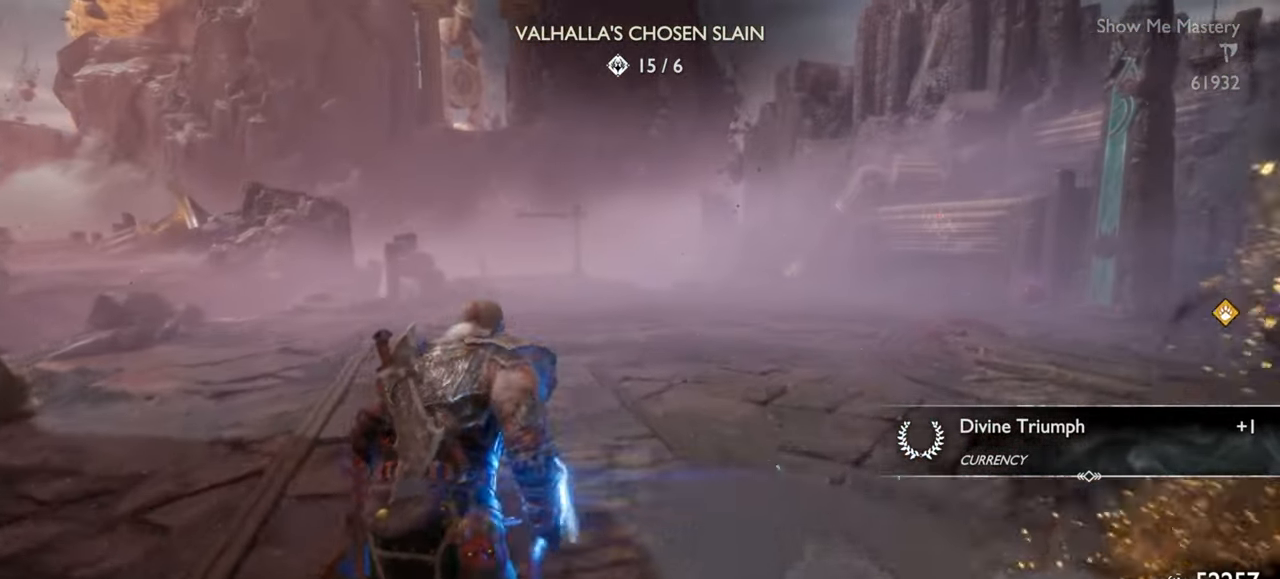
{"buttons": [], "left_stick": "up", "right_stick": "right", "events": [[234, "right_stick", "right"], [384, "right_stick", "center"], [500, "right_stick", "right"]]}
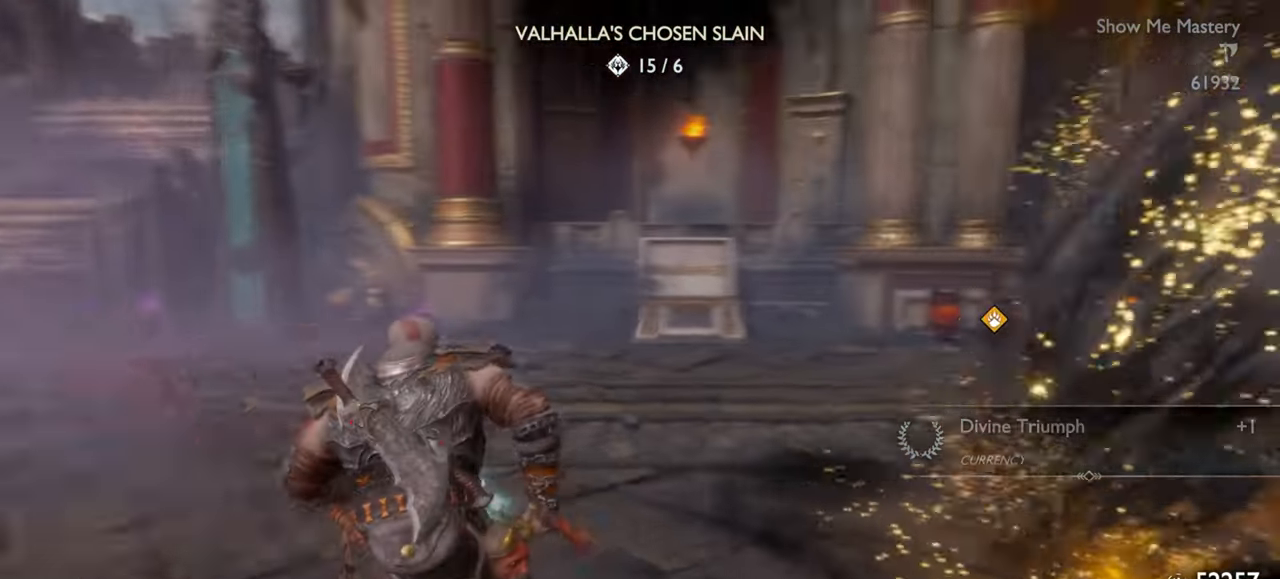
{"buttons": [], "left_stick": "down-right", "right_stick": "center", "events": [[150, "right_stick", "center"], [250, "CIRCLE", "down"], [350, "CIRCLE", "up"], [400, "CIRCLE", "down"], [417, "left_stick", "right"], [500, "CIRCLE", "up"], [500, "left_stick", "down-right"]]}
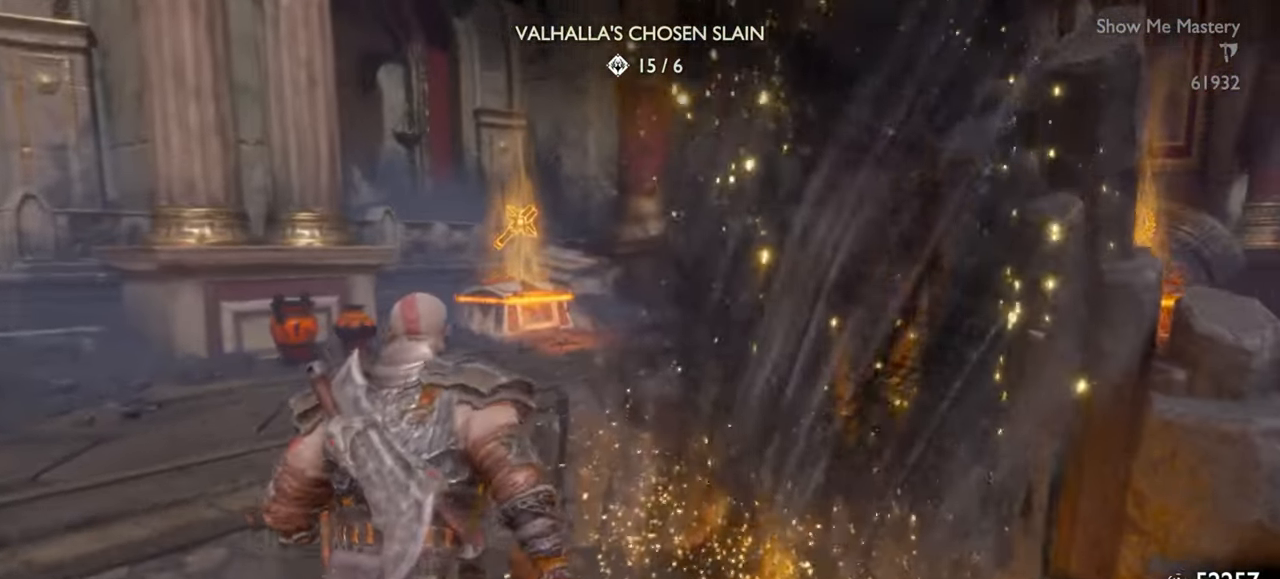
{"buttons": [], "left_stick": "center", "right_stick": "center", "events": [[50, "CIRCLE", "down"], [117, "CIRCLE", "up"], [134, "left_stick", "center"], [200, "CIRCLE", "down"], [284, "CIRCLE", "up"]]}